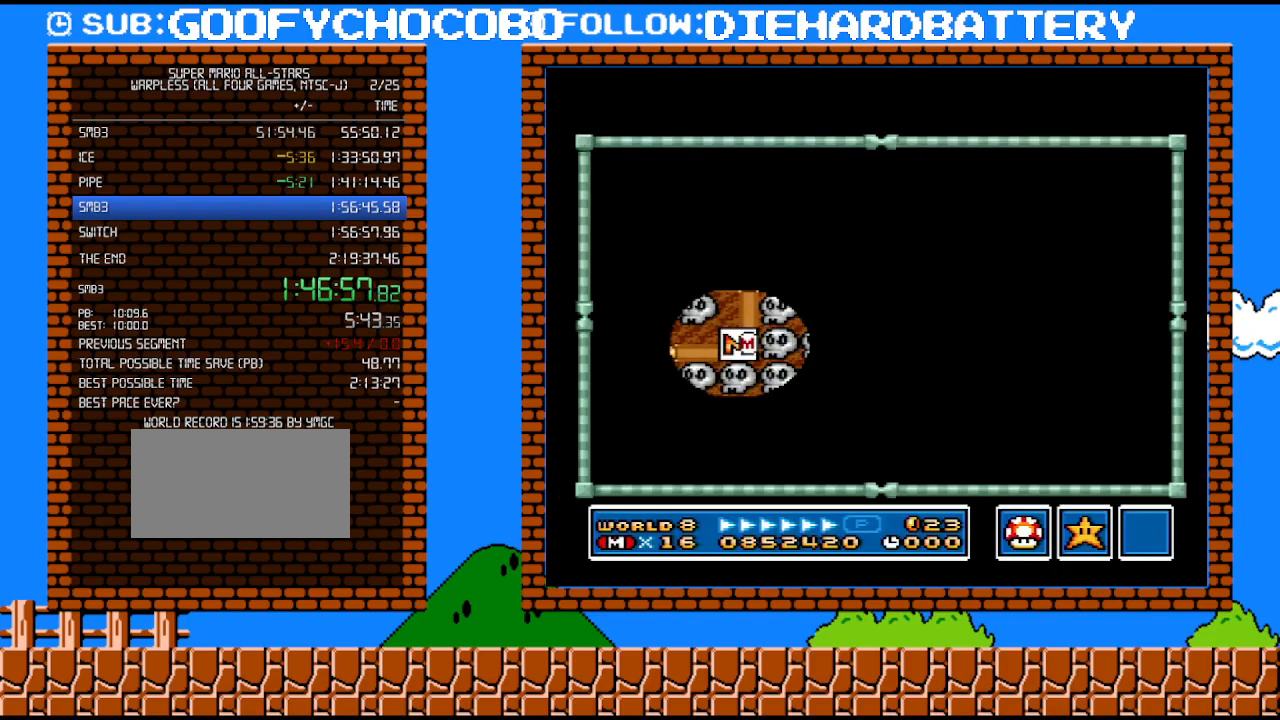
Gameplay with a controller (Nintendo layout); each line is a JSON object with the inputs held at the frame after it. "events" lists button and stick changes between this image and that frame as [ms after this image, input, new state], when the widget could be followed in between. Not read: L3 R3.
{"buttons": [], "events": [[233, "DPAD_LEFT", "down"], [417, "DPAD_LEFT", "up"]]}
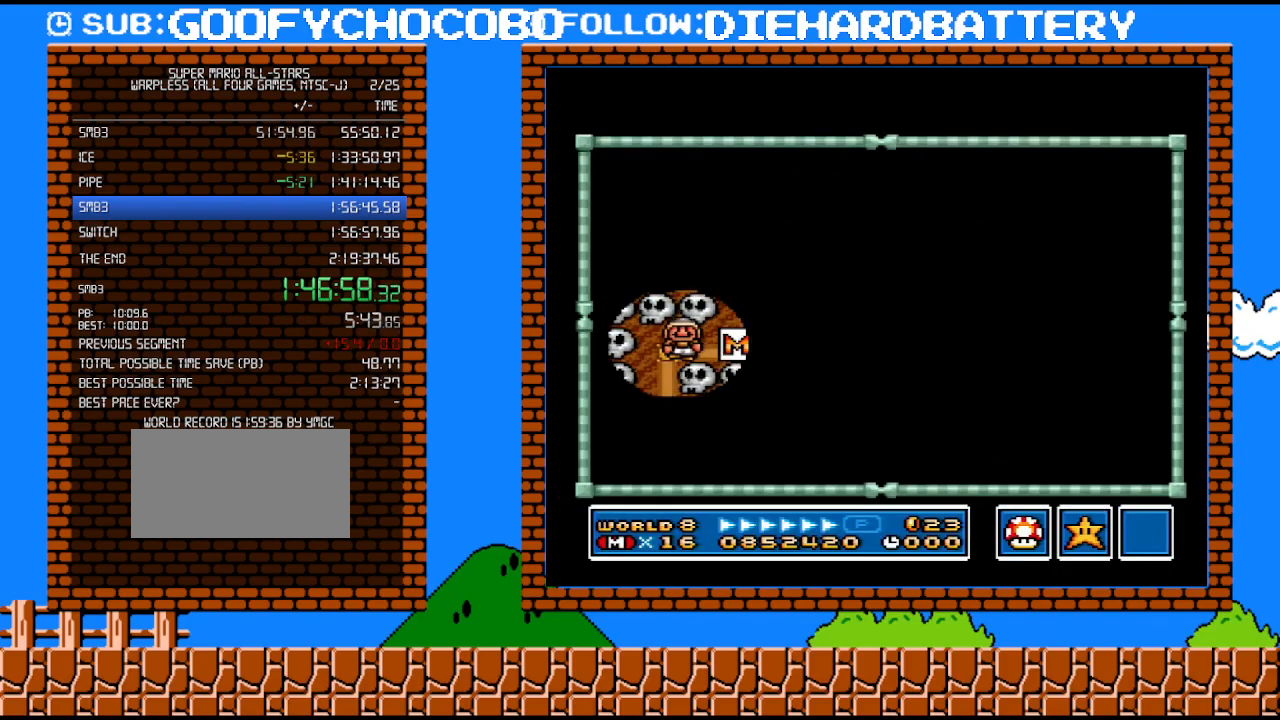
{"buttons": ["B"], "events": [[133, "DPAD_DOWN", "down"], [300, "DPAD_DOWN", "up"], [450, "B", "down"]]}
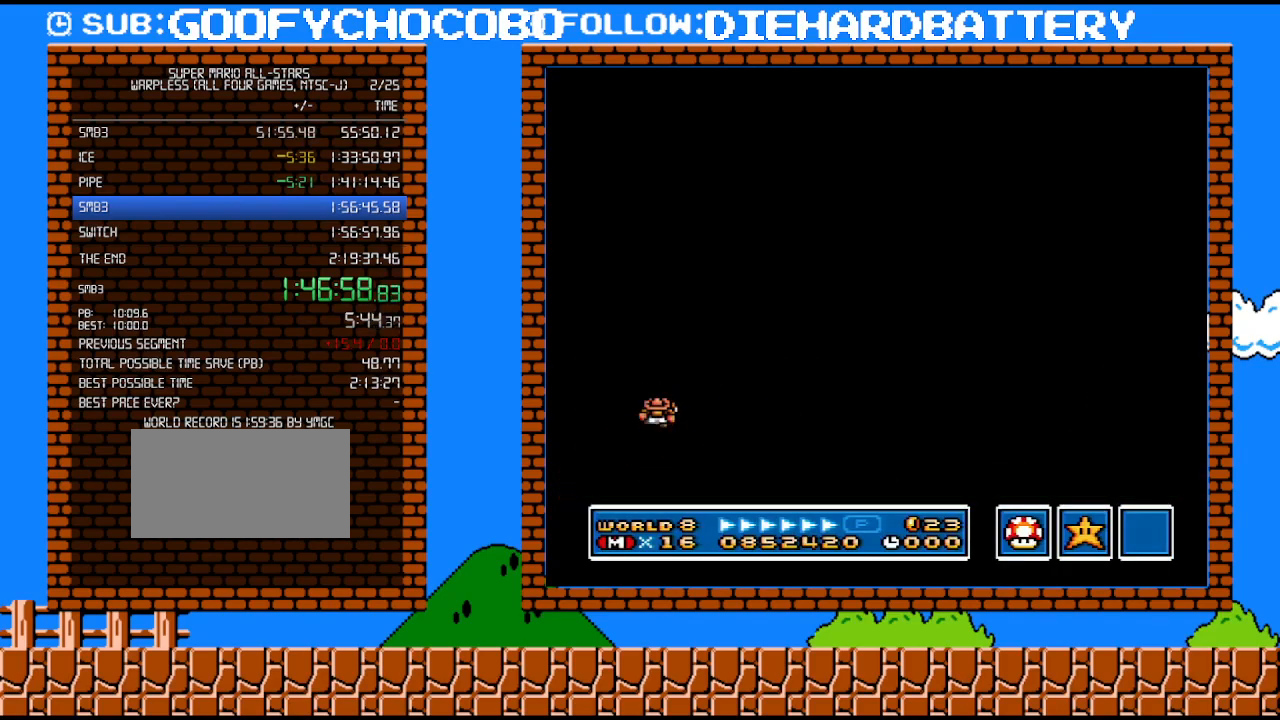
{"buttons": ["Y"], "events": [[200, "B", "up"], [483, "Y", "down"]]}
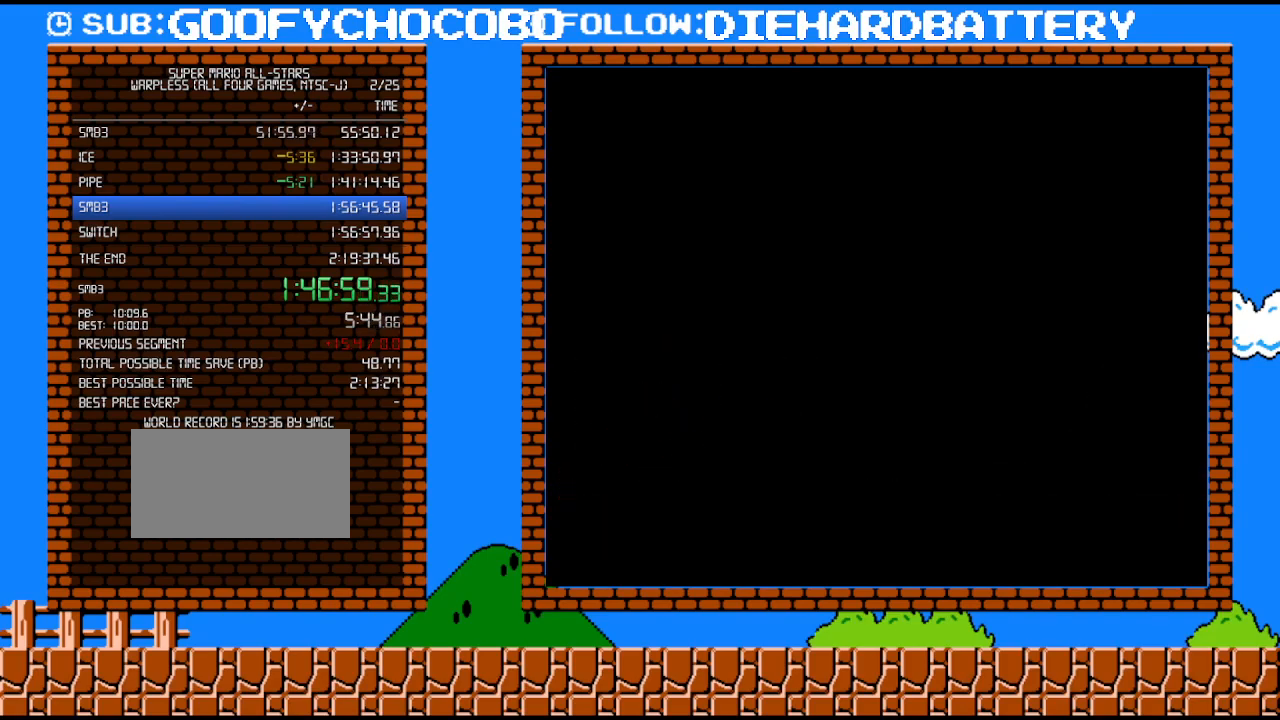
{"buttons": ["Y", "DPAD_RIGHT"], "events": [[50, "DPAD_RIGHT", "down"]]}
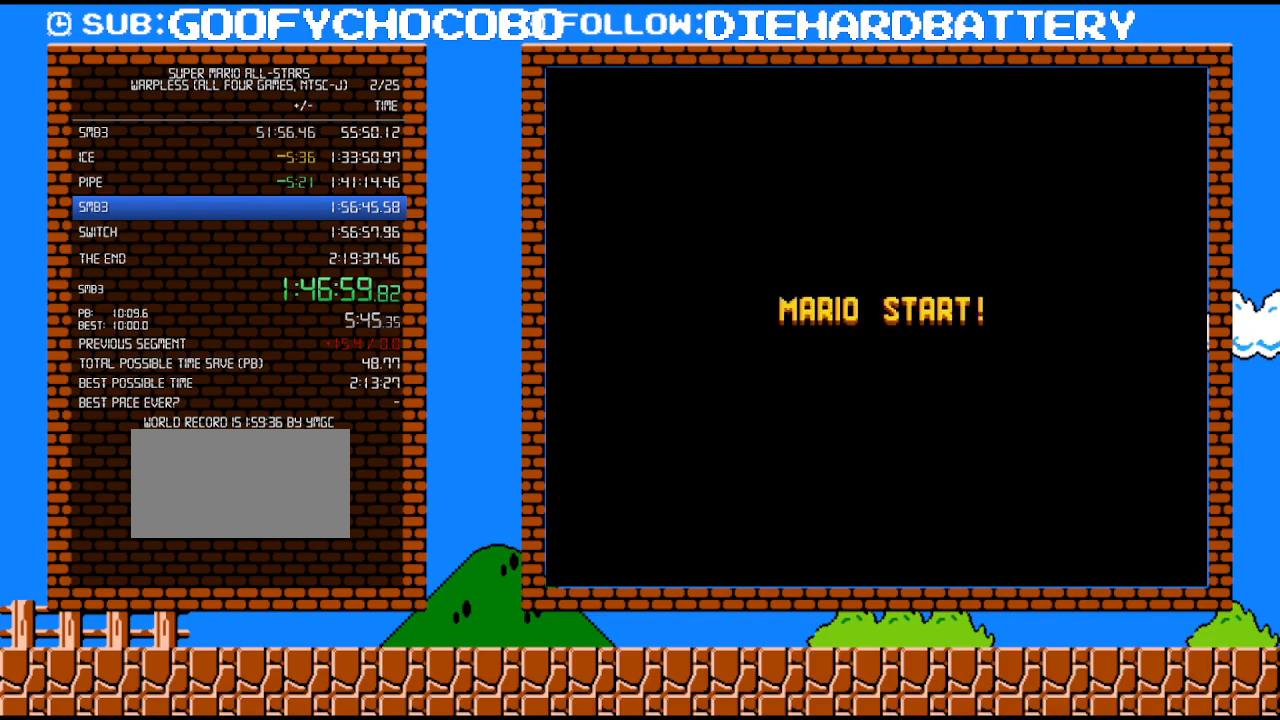
{"buttons": ["Y", "DPAD_RIGHT"], "events": []}
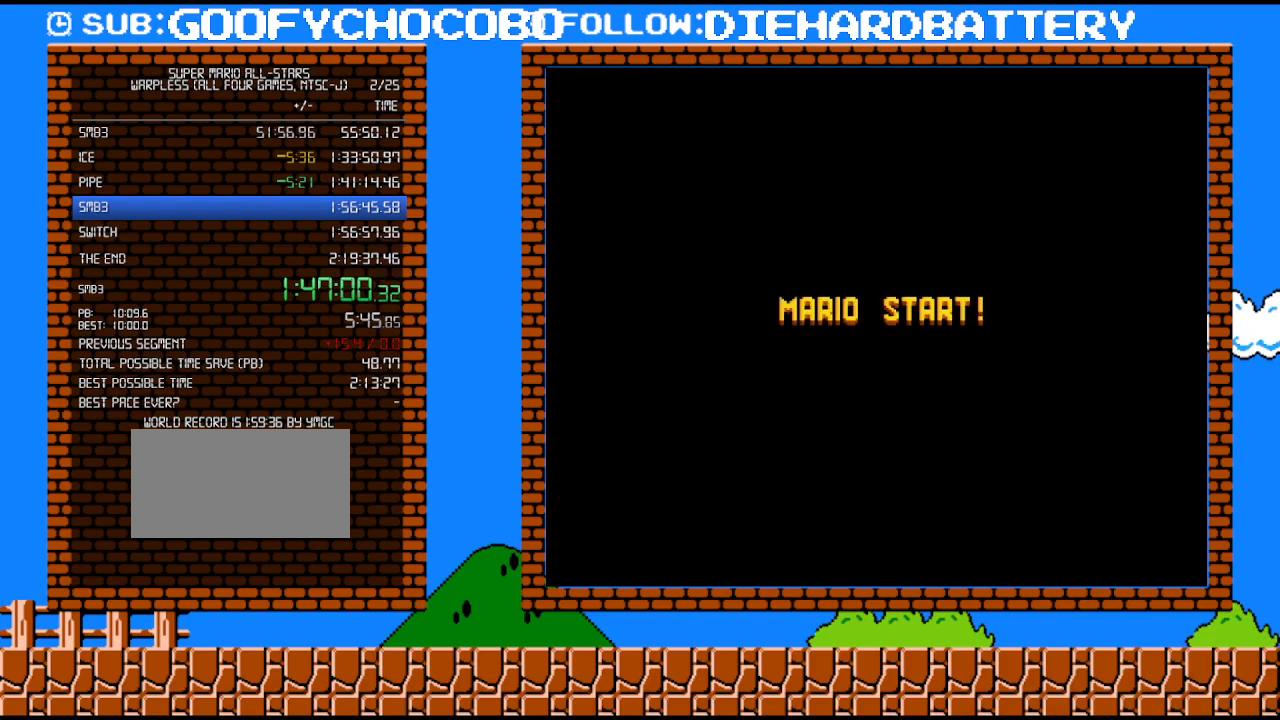
{"buttons": ["Y", "DPAD_RIGHT"], "events": []}
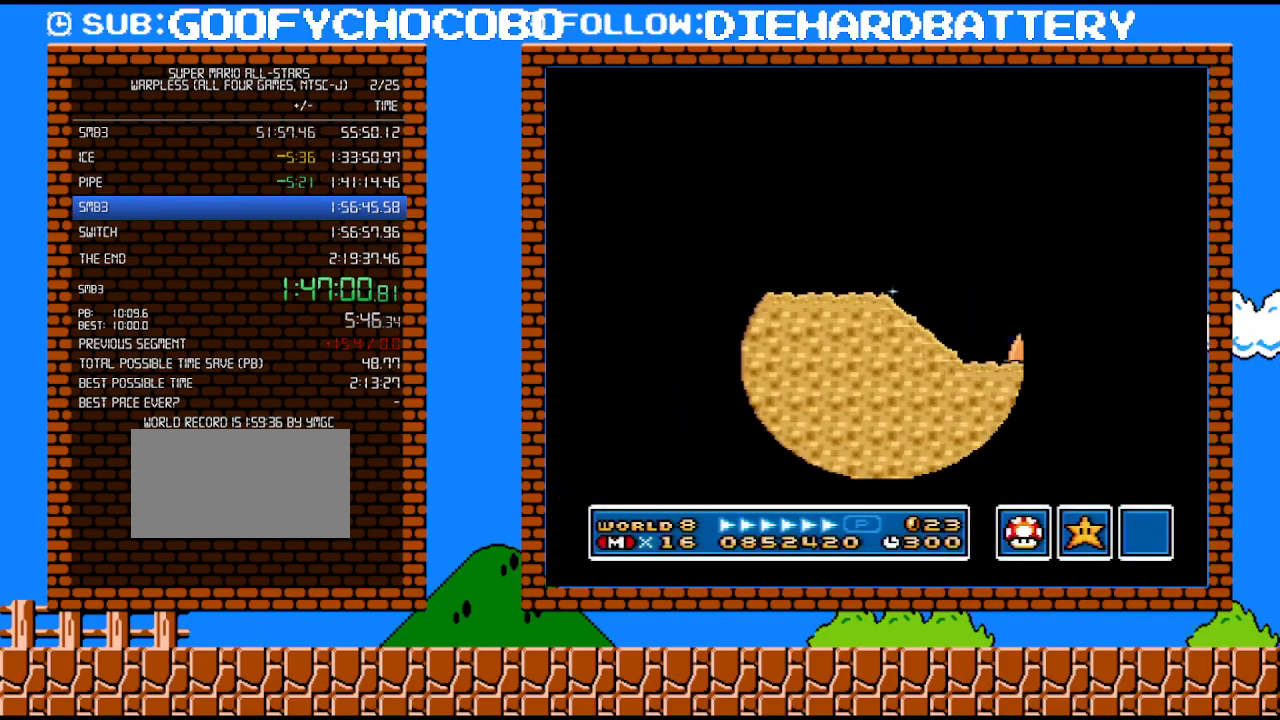
{"buttons": ["Y", "DPAD_RIGHT"], "events": []}
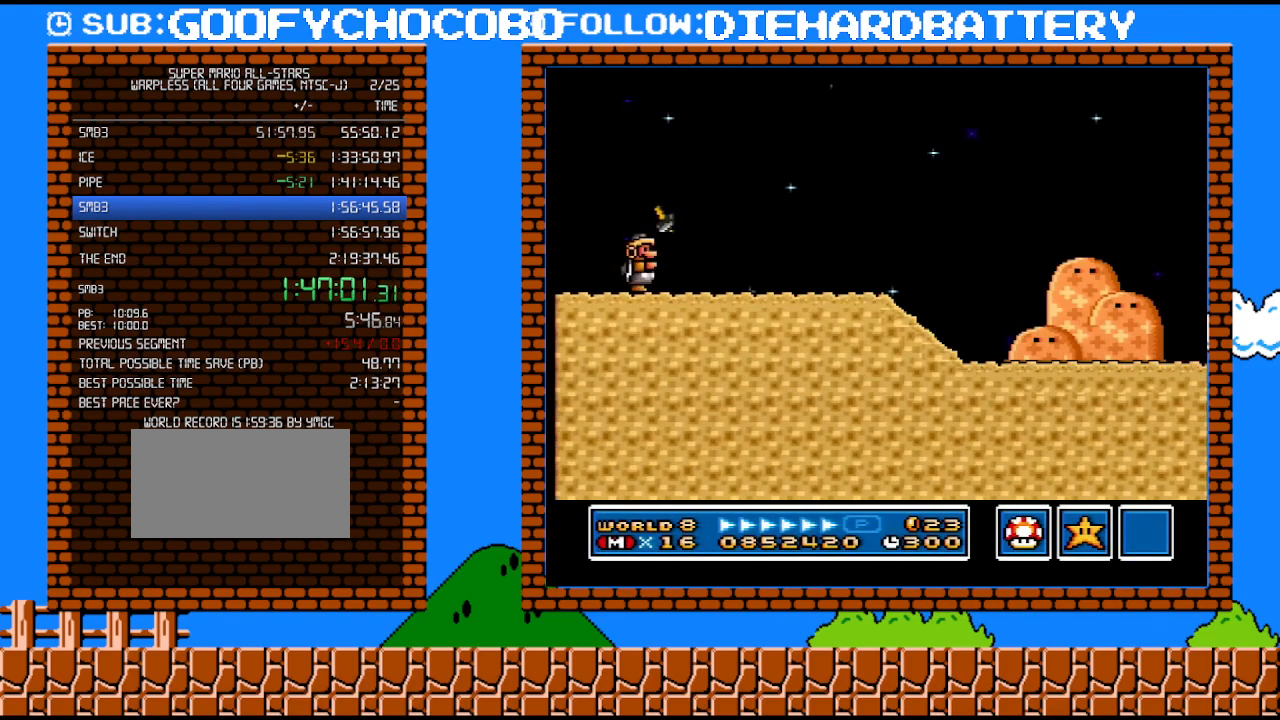
{"buttons": ["Y", "DPAD_RIGHT"], "events": []}
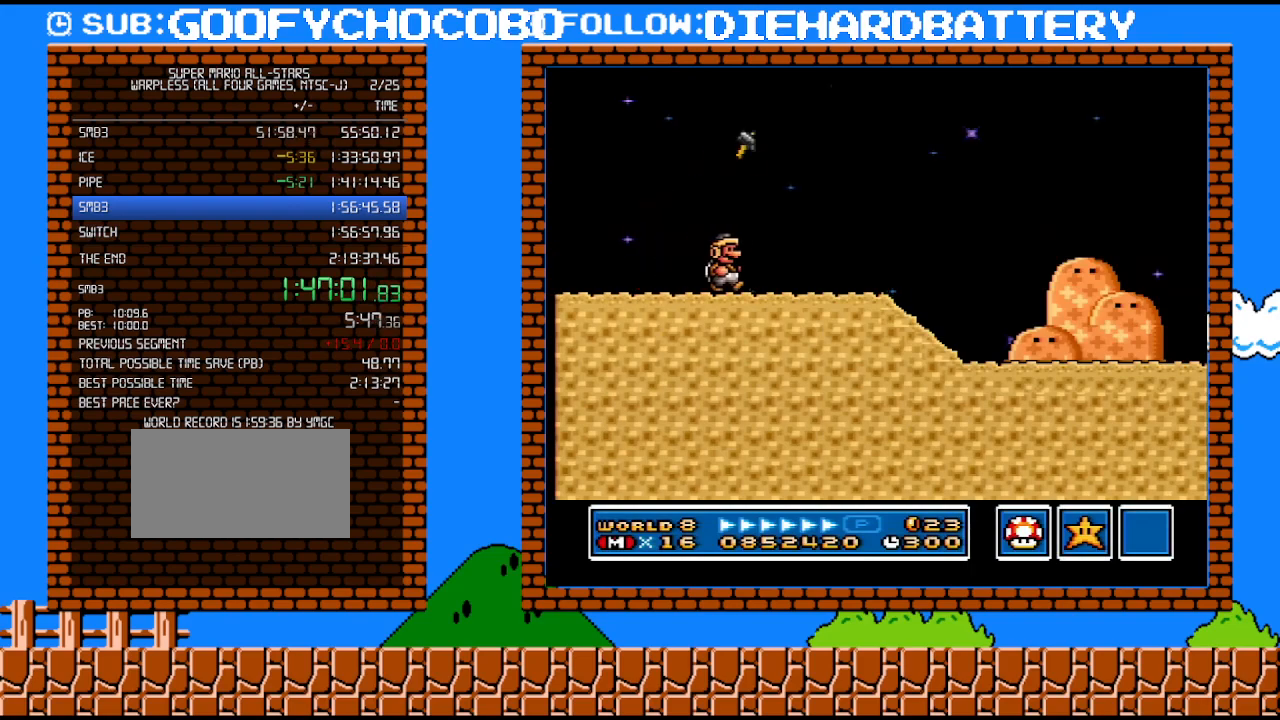
{"buttons": ["Y", "DPAD_RIGHT"], "events": []}
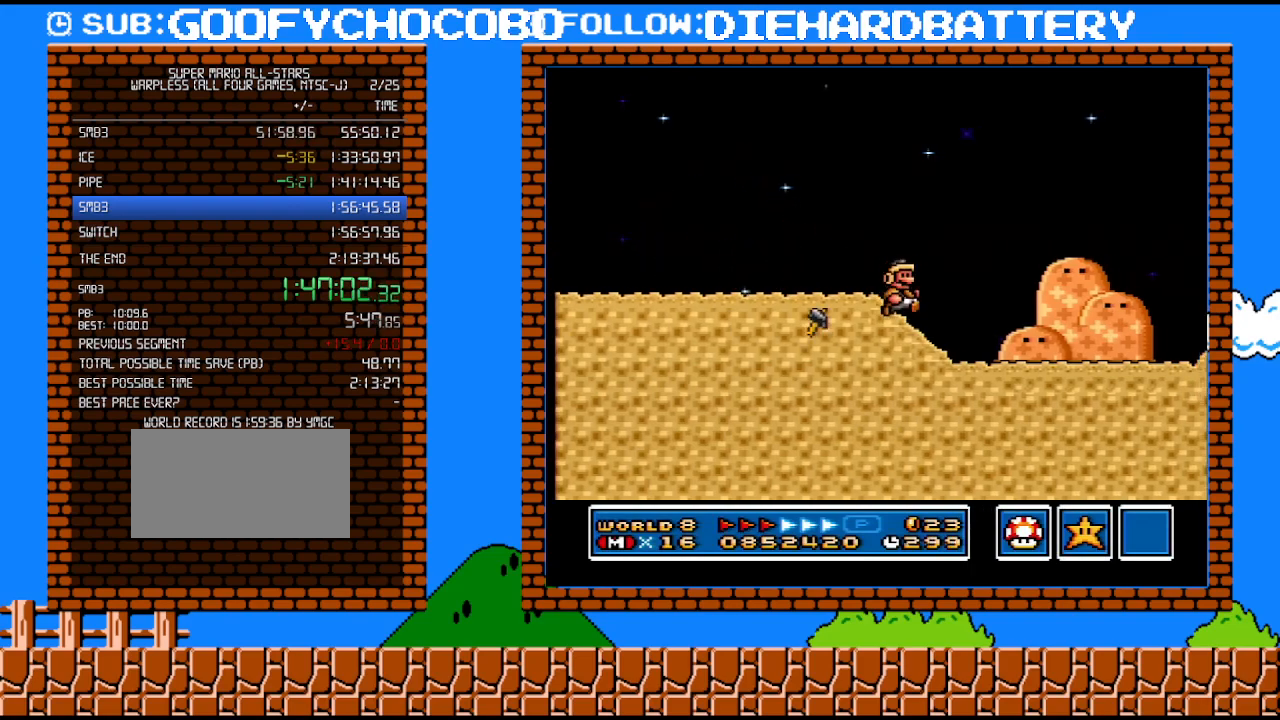
{"buttons": ["Y", "DPAD_RIGHT"], "events": []}
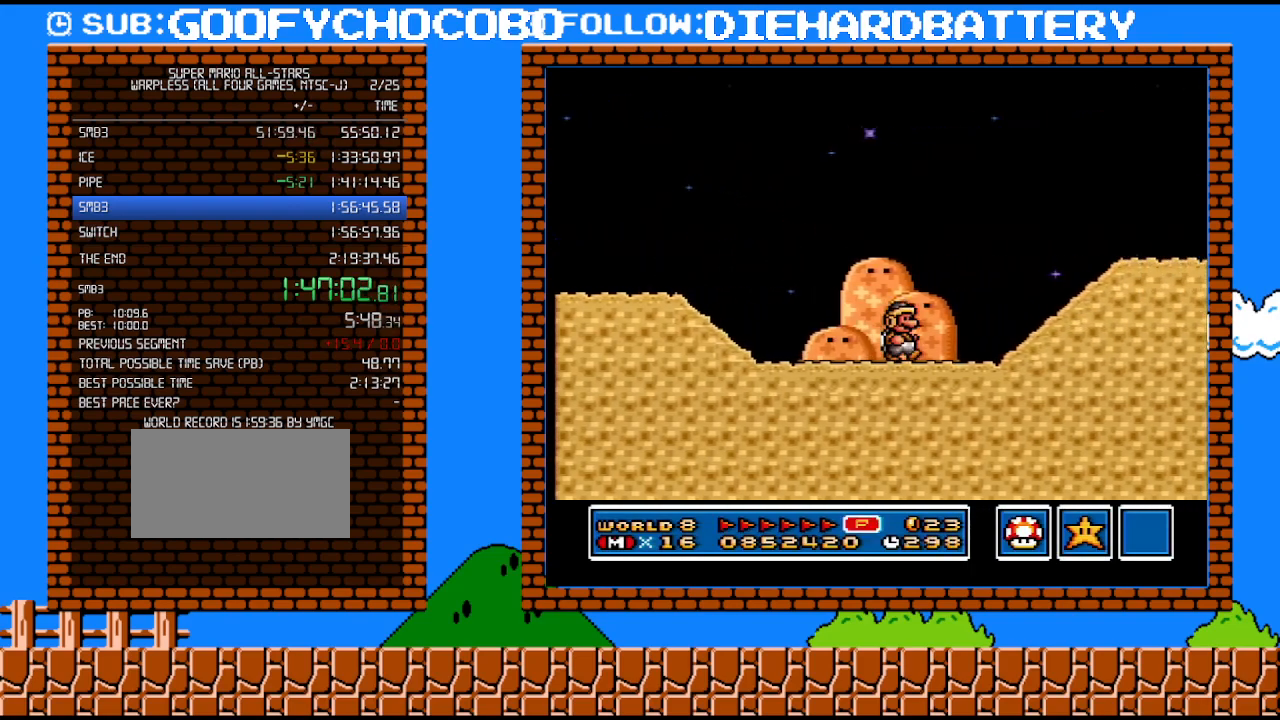
{"buttons": ["Y", "DPAD_RIGHT"], "events": [[117, "B", "down"], [267, "B", "up"]]}
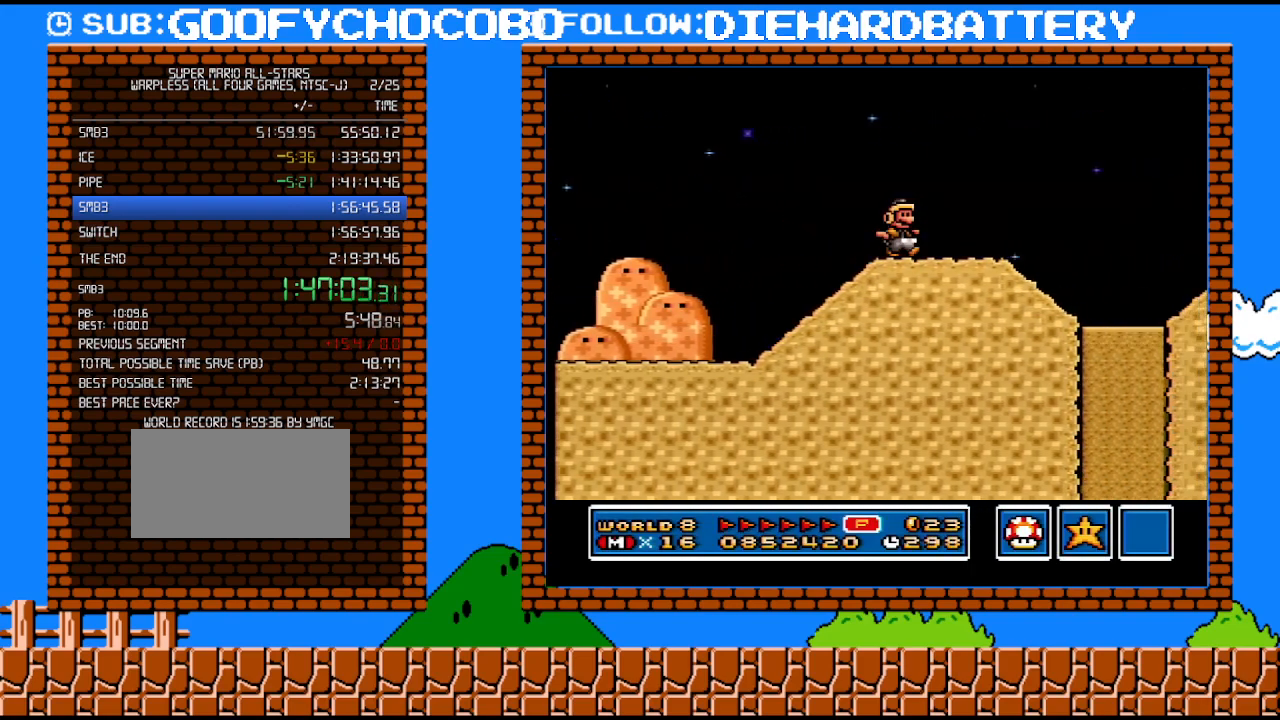
{"buttons": ["Y", "DPAD_RIGHT"], "events": [[100, "B", "down"], [200, "B", "up"]]}
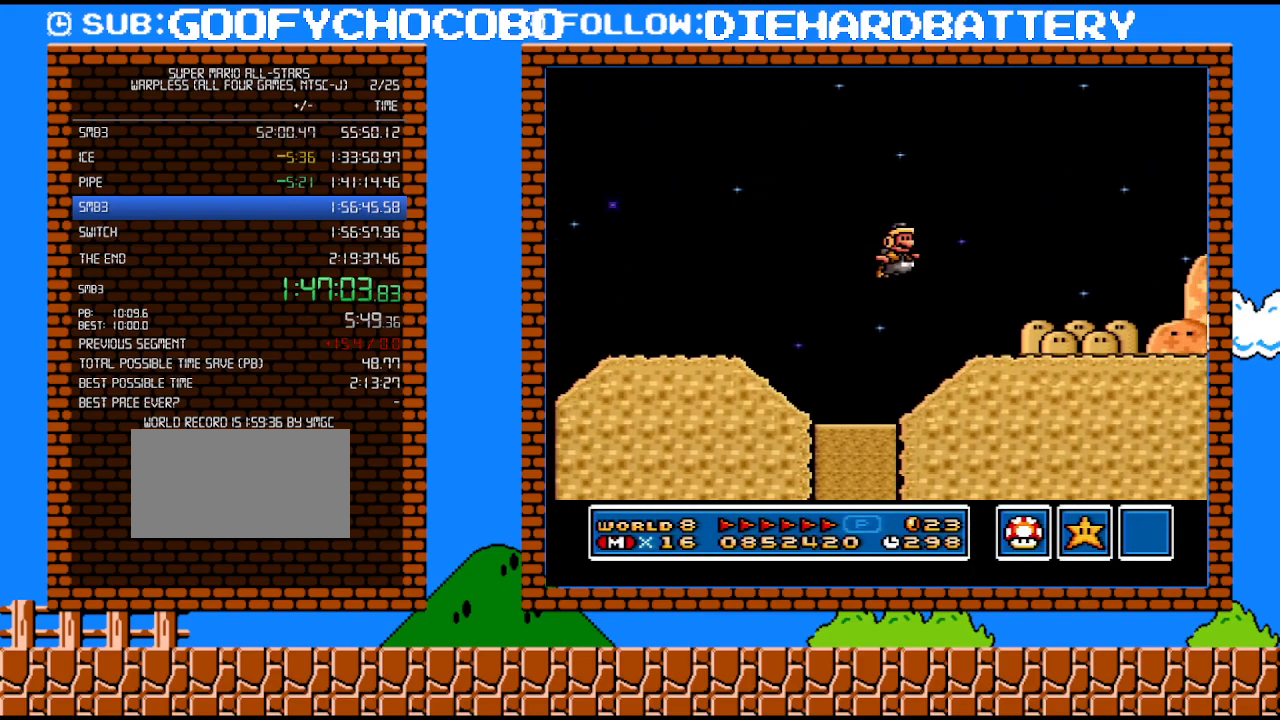
{"buttons": ["Y", "DPAD_RIGHT"], "events": []}
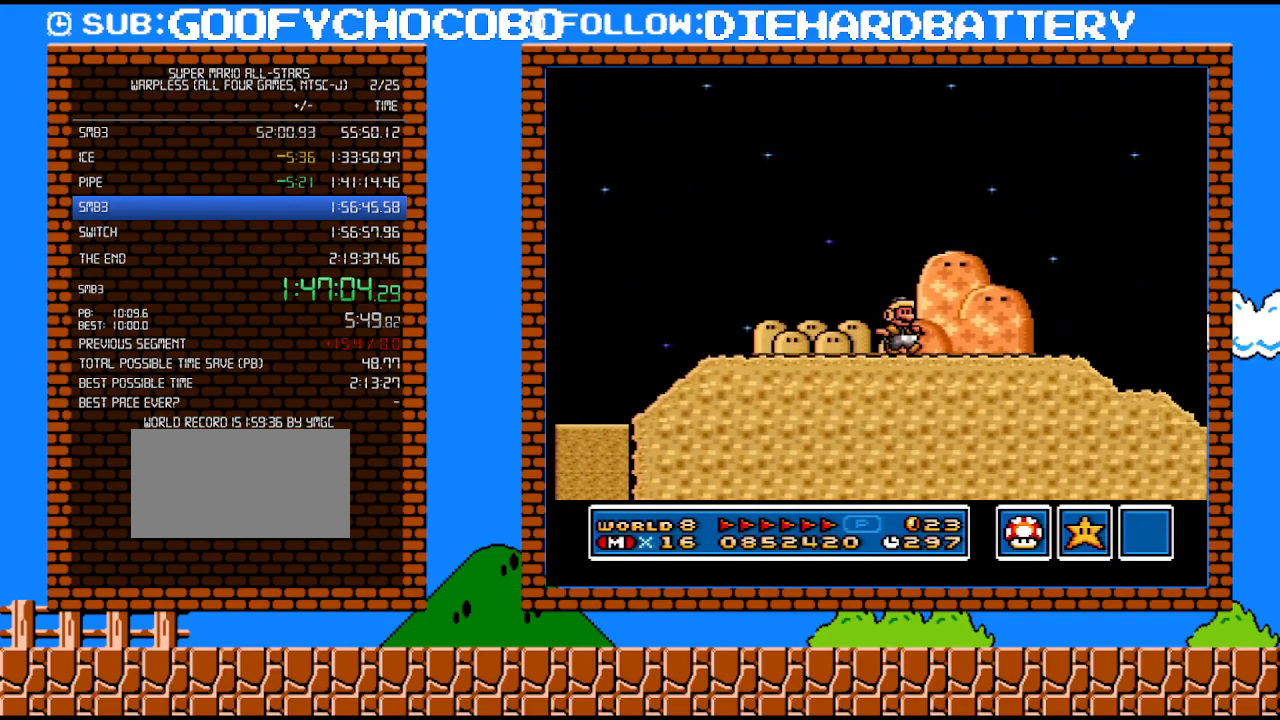
{"buttons": ["Y", "DPAD_RIGHT"], "events": []}
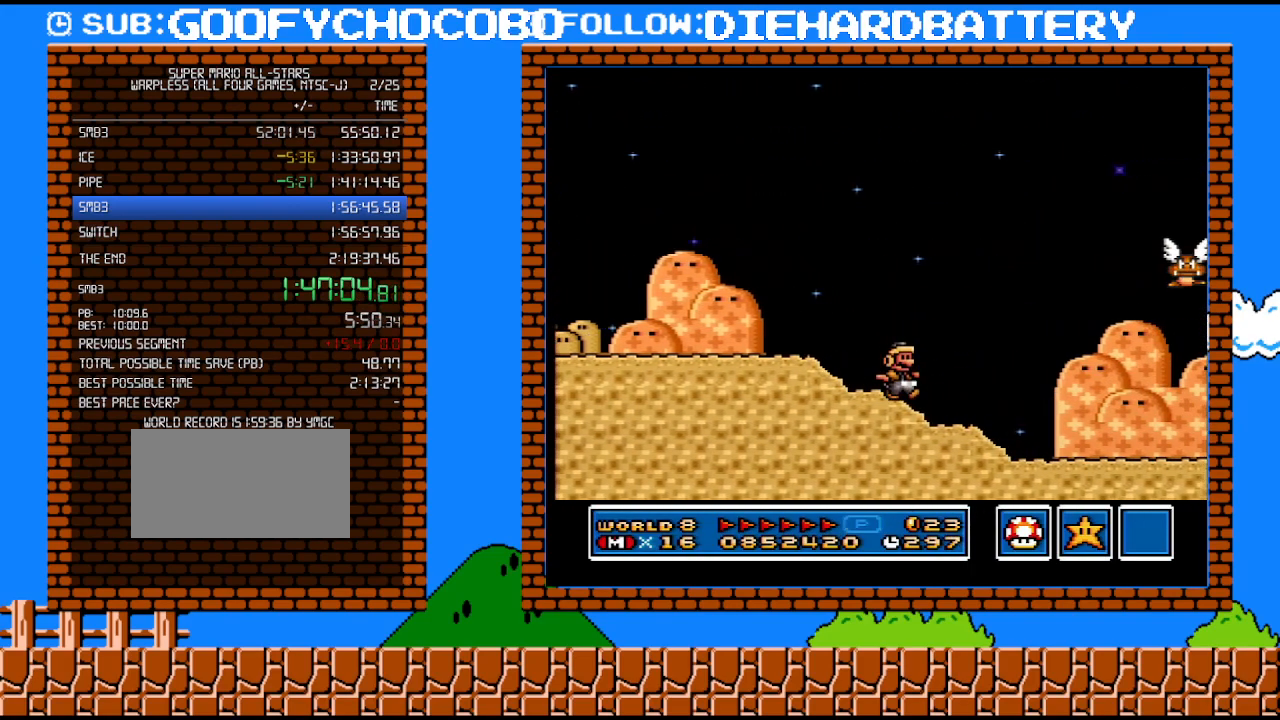
{"buttons": ["Y", "DPAD_RIGHT"], "events": []}
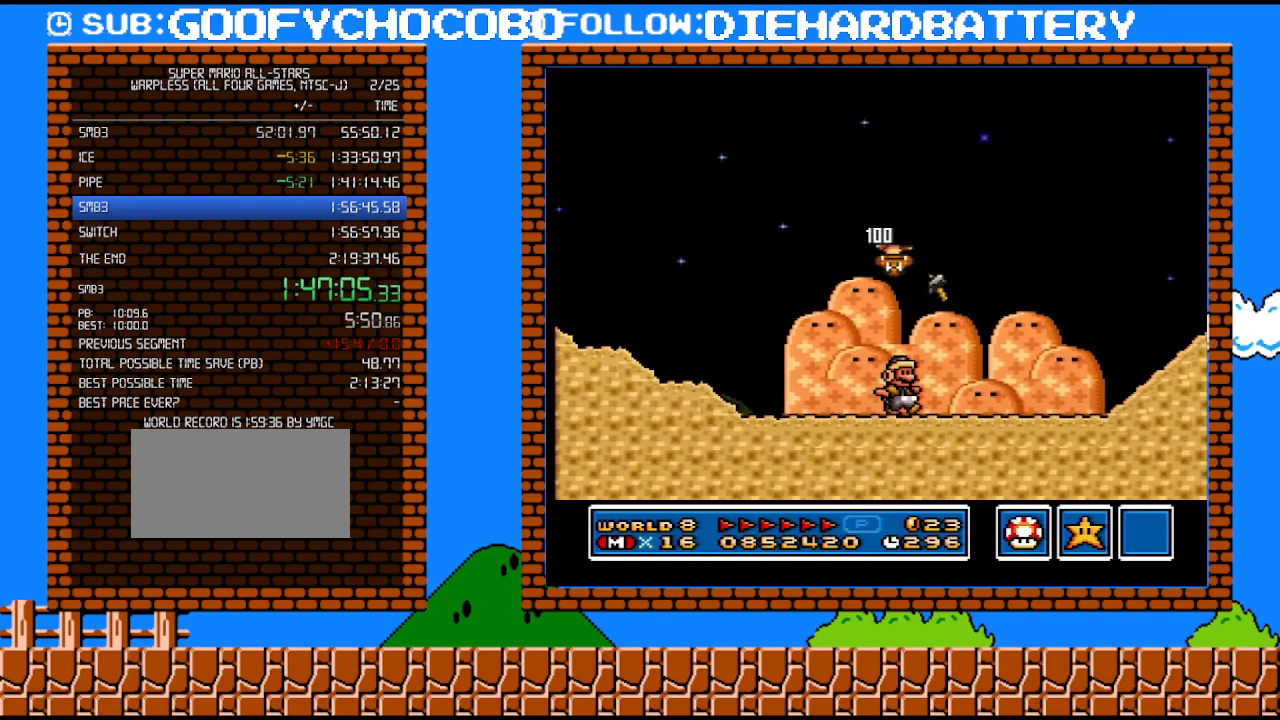
{"buttons": ["Y", "DPAD_RIGHT"], "events": [[167, "B", "down"], [417, "B", "up"]]}
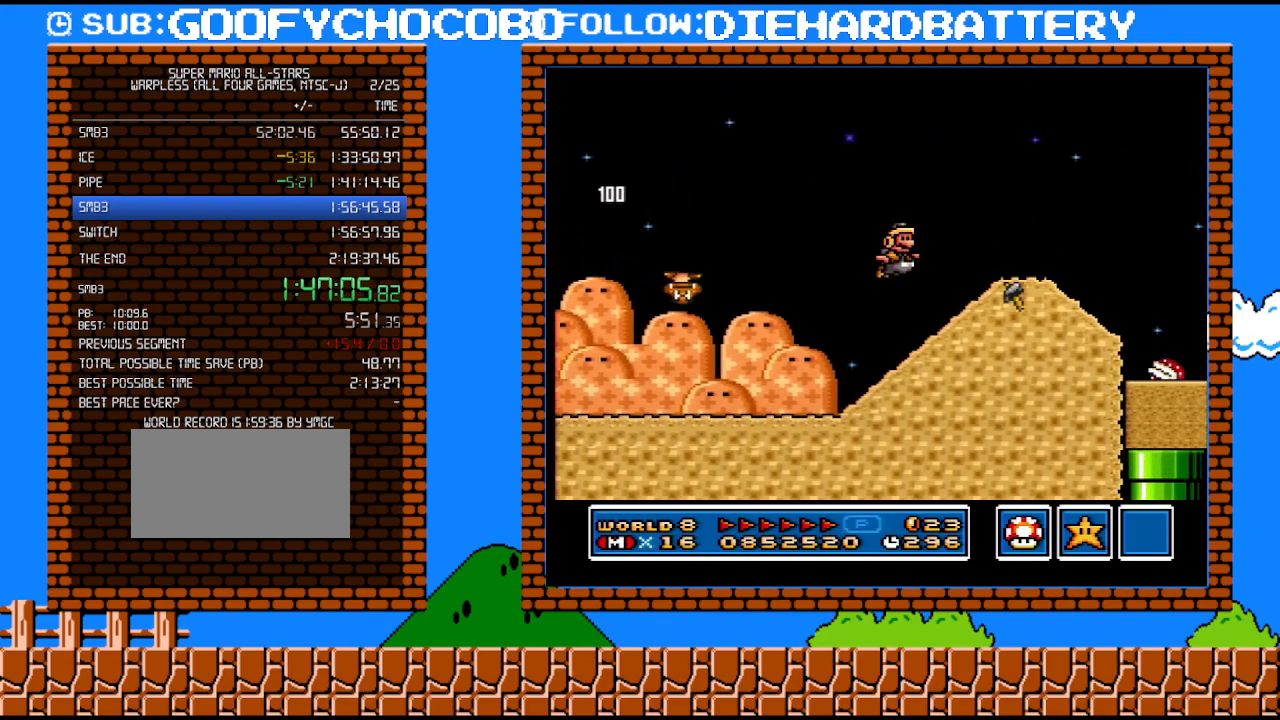
{"buttons": ["Y", "DPAD_RIGHT"], "events": [[233, "B", "down"], [483, "B", "up"]]}
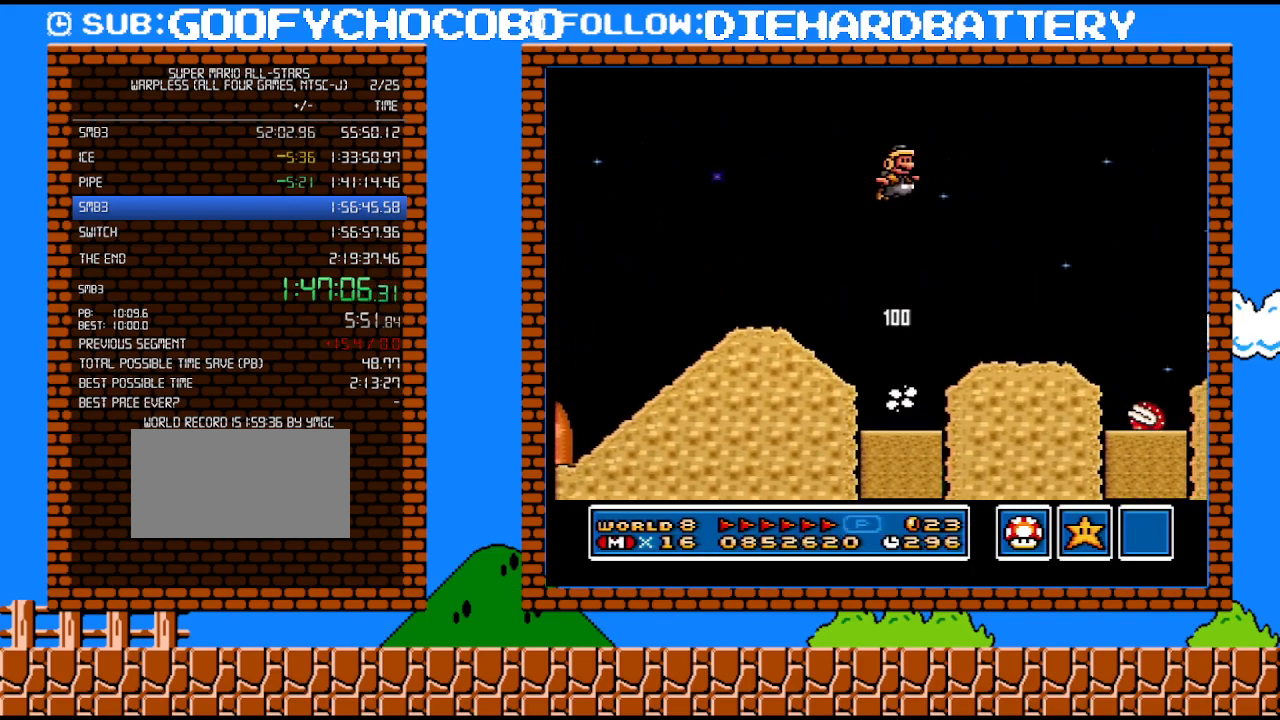
{"buttons": ["Y", "DPAD_RIGHT"], "events": []}
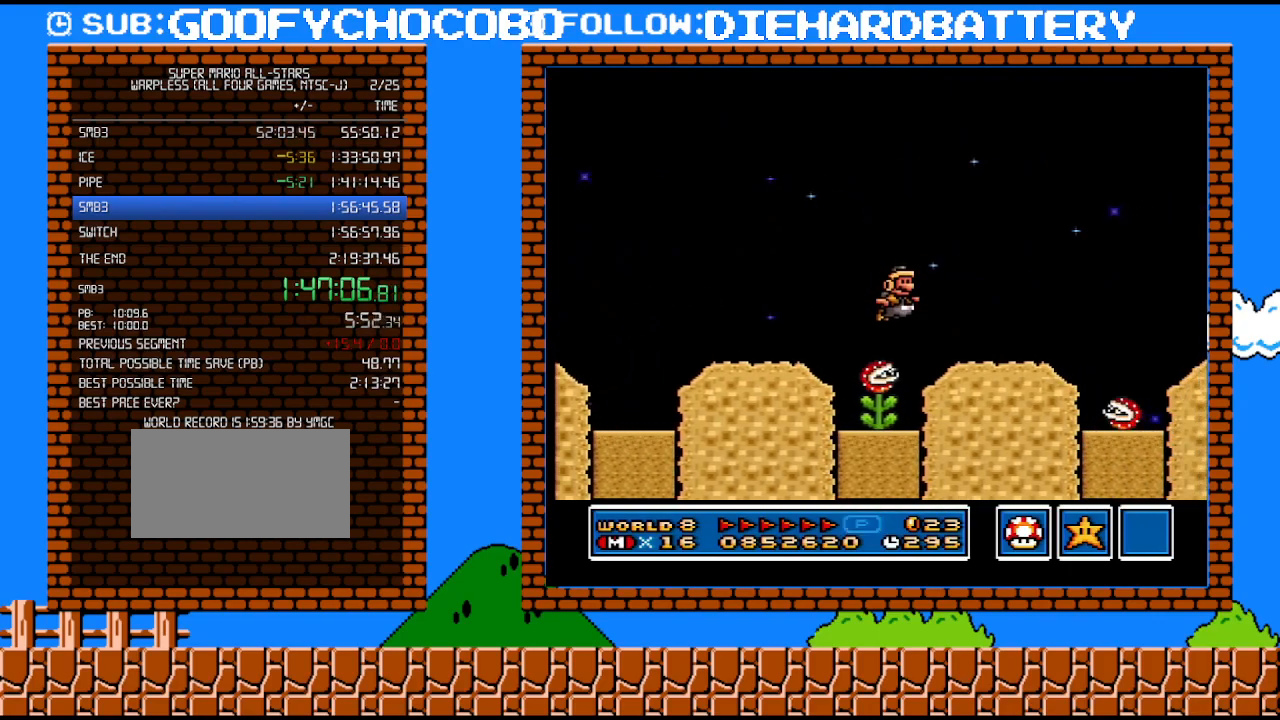
{"buttons": ["Y", "DPAD_RIGHT"], "events": [[167, "B", "down"], [267, "B", "up"]]}
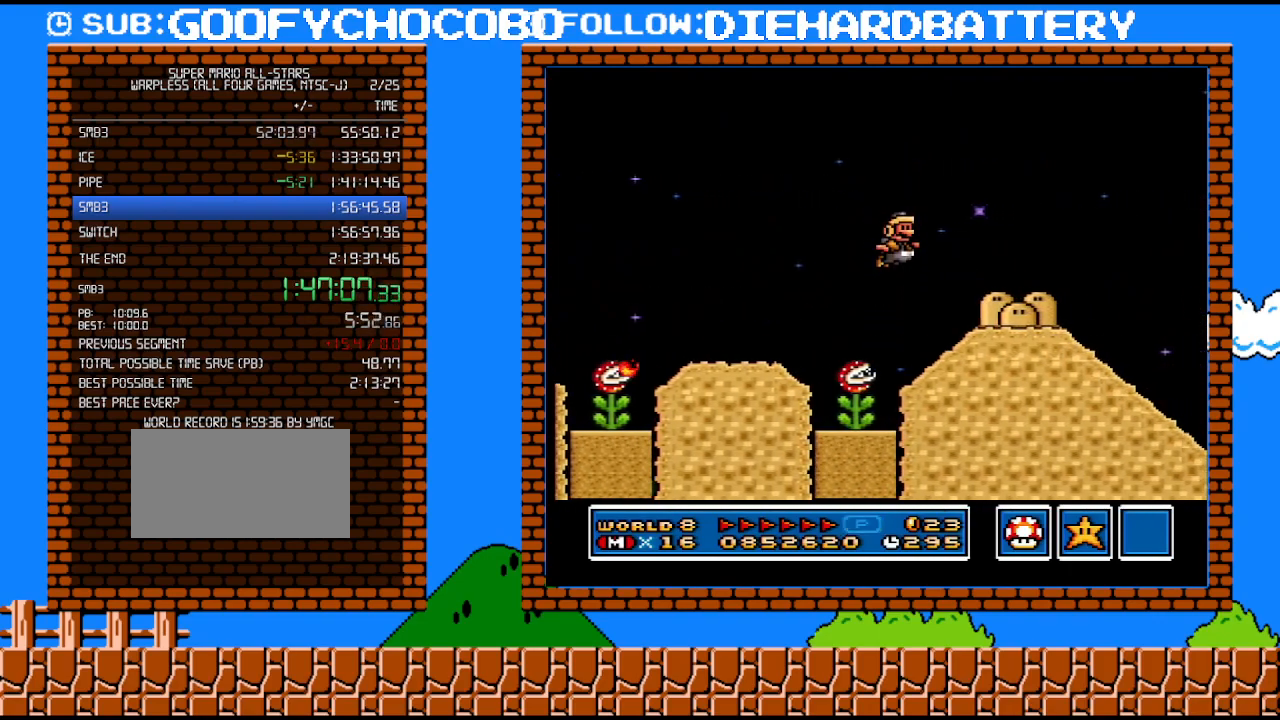
{"buttons": ["B", "Y", "DPAD_RIGHT"], "events": [[383, "B", "down"]]}
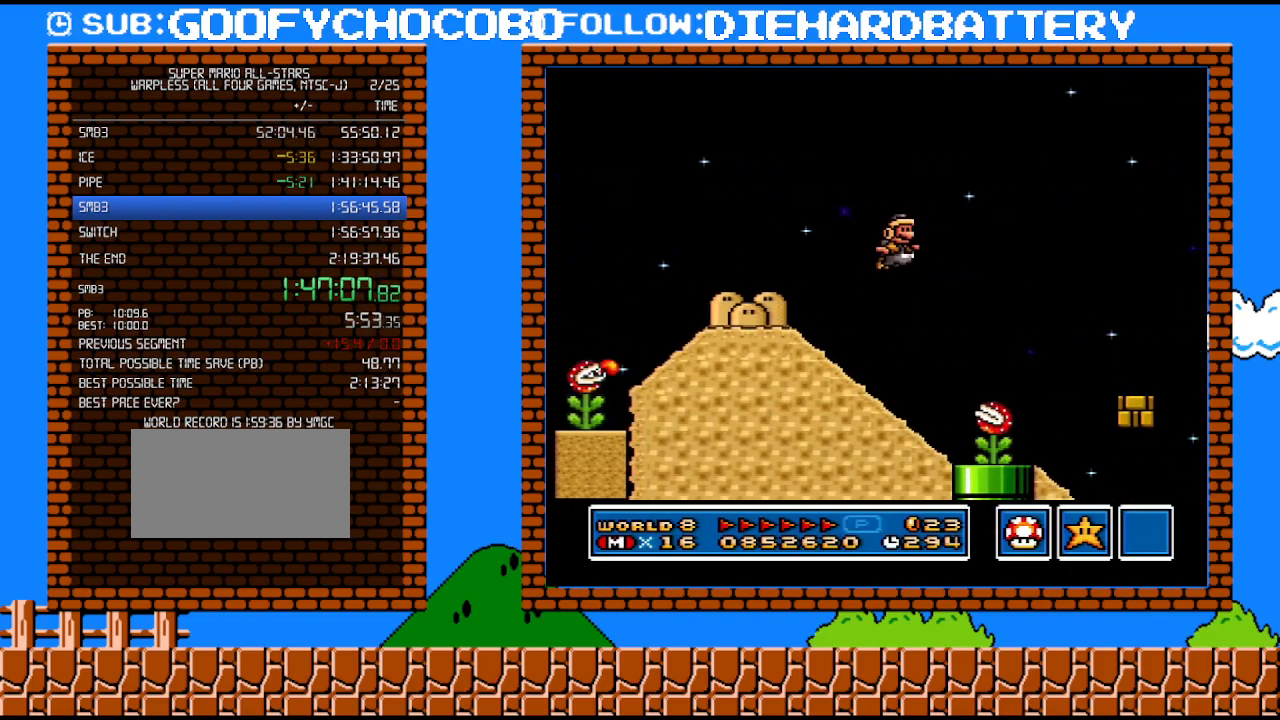
{"buttons": ["Y", "DPAD_RIGHT"], "events": [[67, "B", "up"]]}
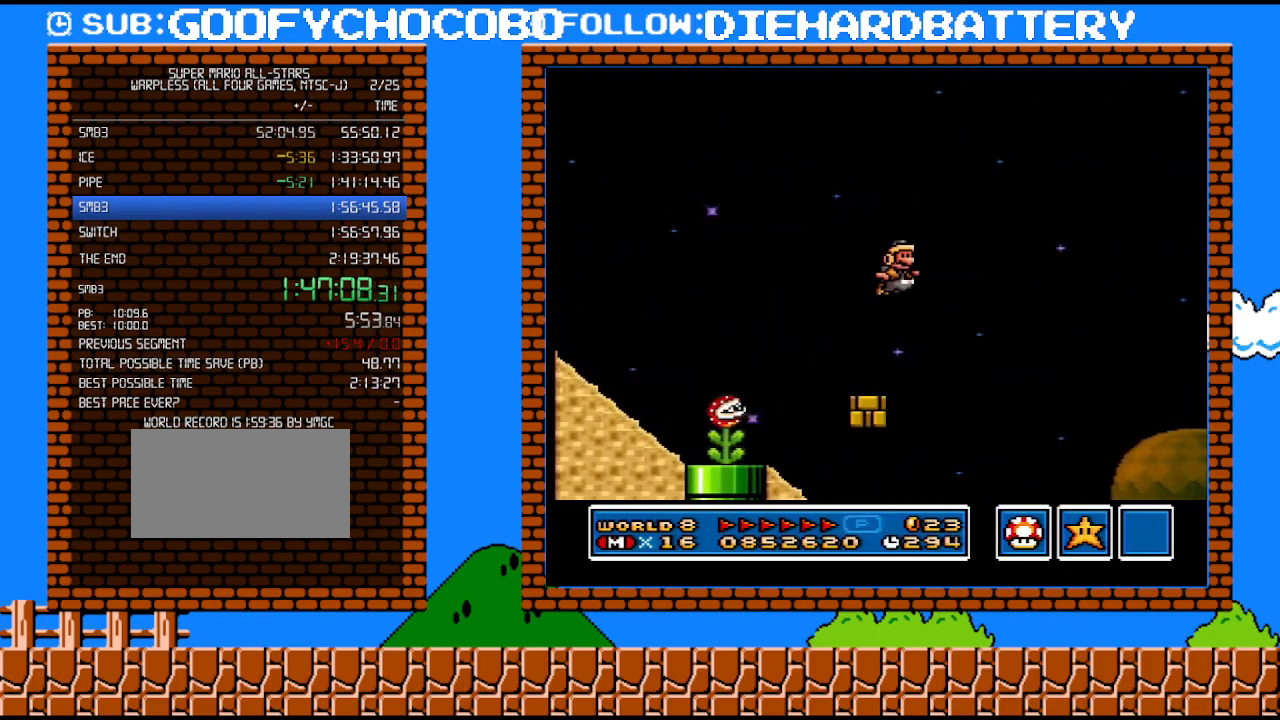
{"buttons": ["Y", "DPAD_RIGHT"], "events": []}
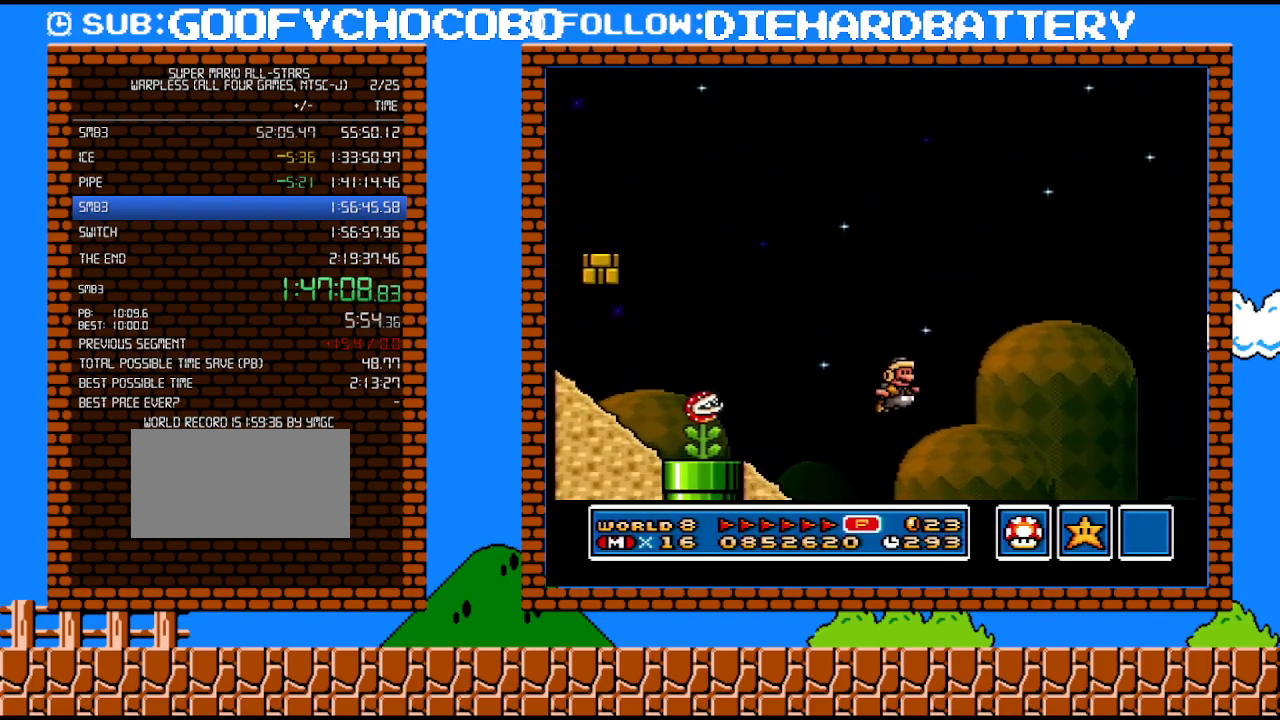
{"buttons": ["Y", "DPAD_RIGHT"], "events": []}
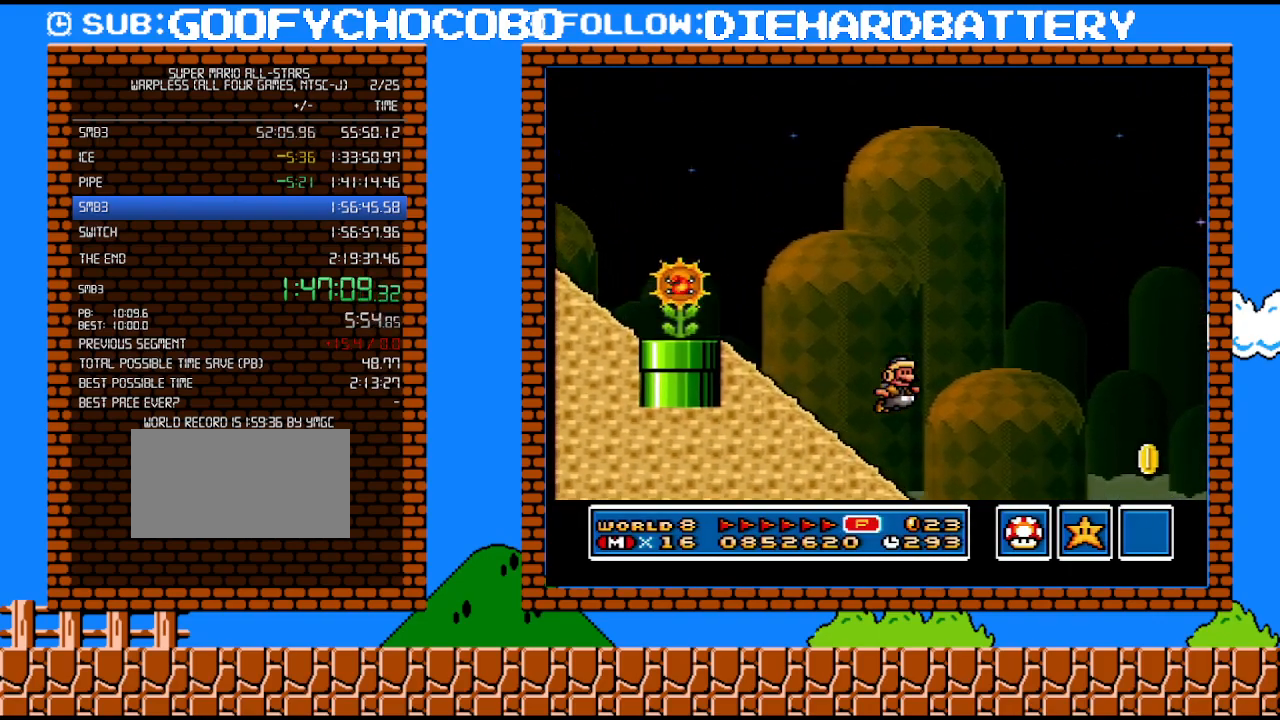
{"buttons": ["B", "Y", "DPAD_UP", "DPAD_RIGHT"], "events": [[450, "B", "down"], [450, "DPAD_UP", "down"]]}
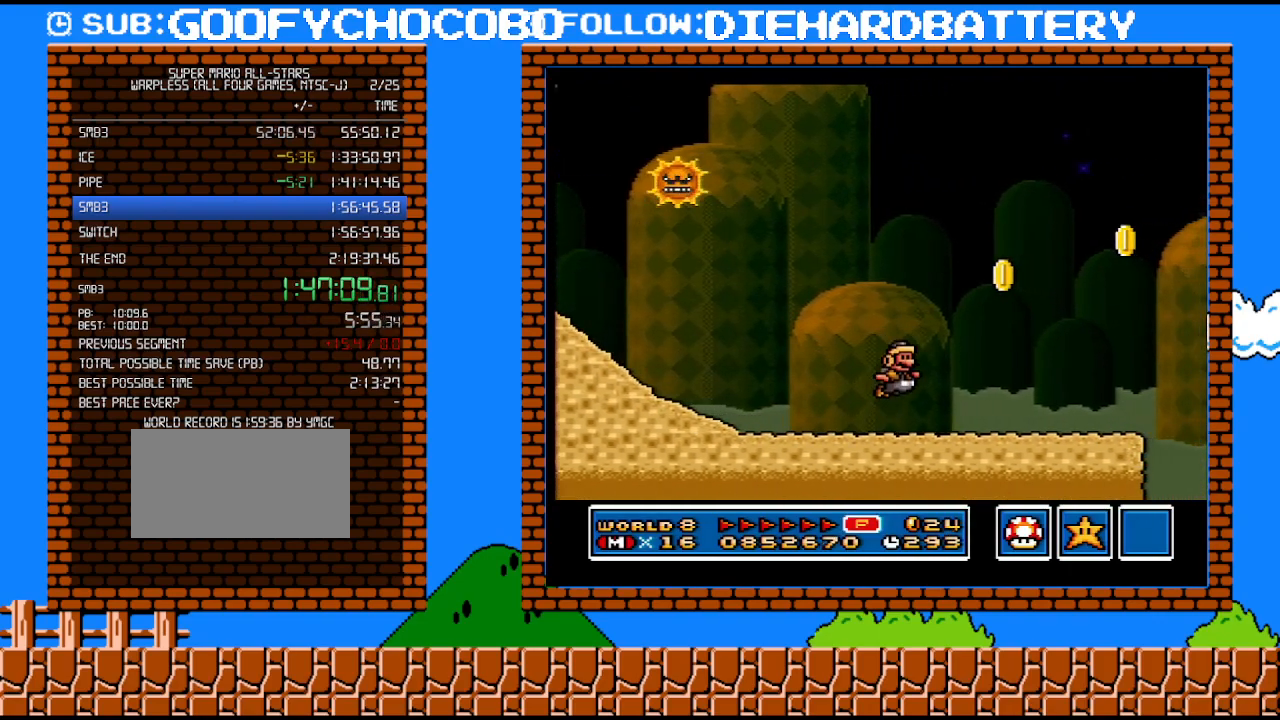
{"buttons": ["Y", "DPAD_UP", "DPAD_RIGHT"], "events": [[317, "DPAD_UP", "up"], [367, "B", "up"], [450, "DPAD_UP", "down"]]}
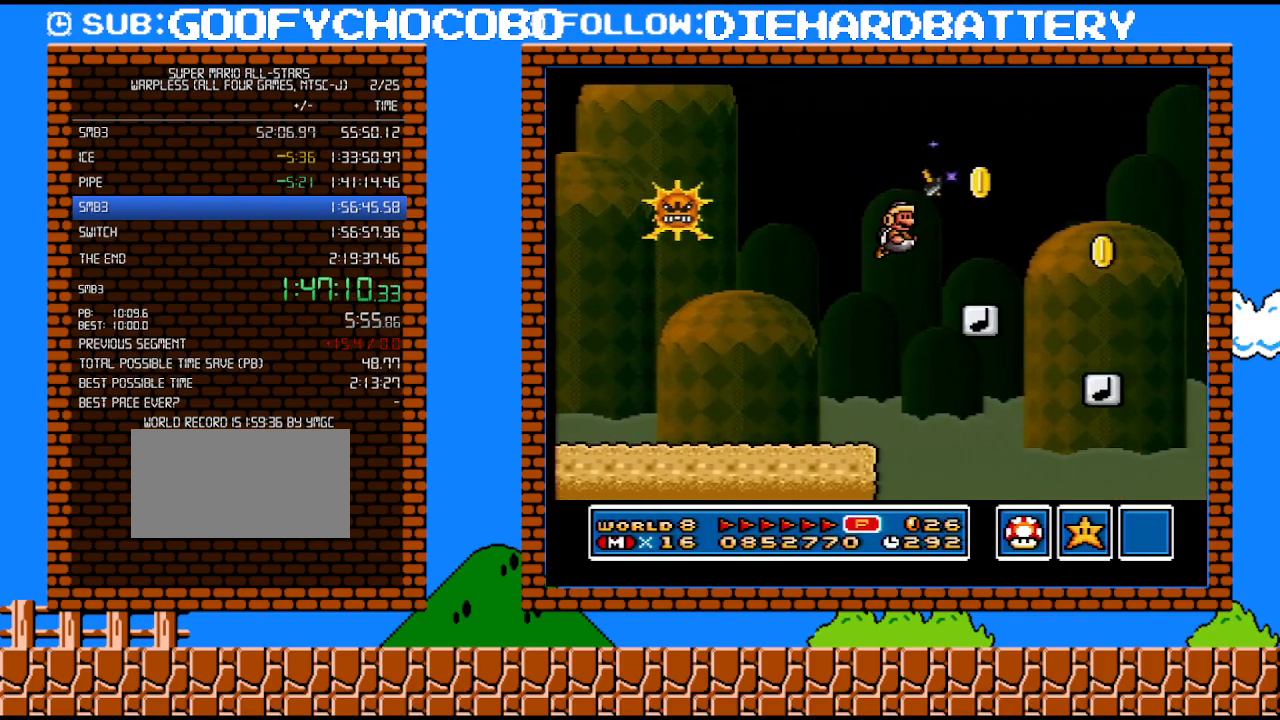
{"buttons": ["Y", "DPAD_RIGHT"], "events": [[267, "B", "down"], [450, "B", "up"], [483, "DPAD_UP", "up"]]}
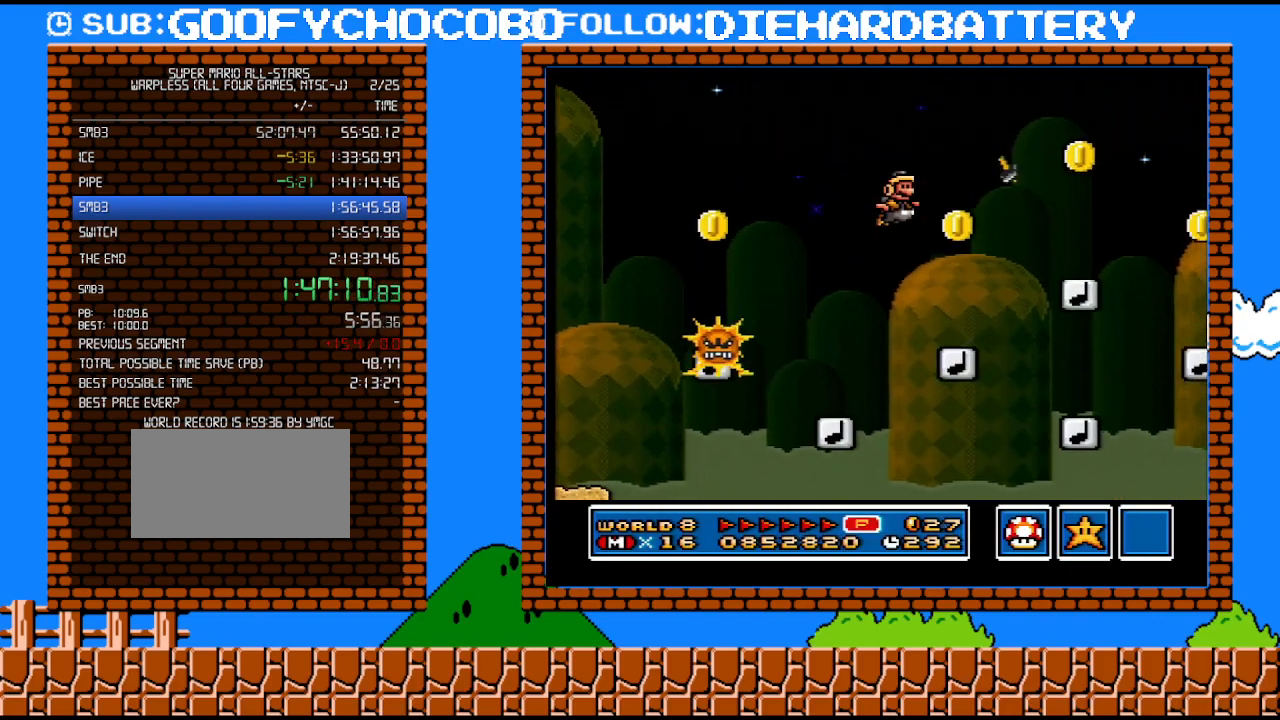
{"buttons": ["Y", "DPAD_LEFT"], "events": [[300, "DPAD_UP", "down"], [317, "DPAD_RIGHT", "up"], [367, "DPAD_LEFT", "down"], [367, "DPAD_UP", "up"]]}